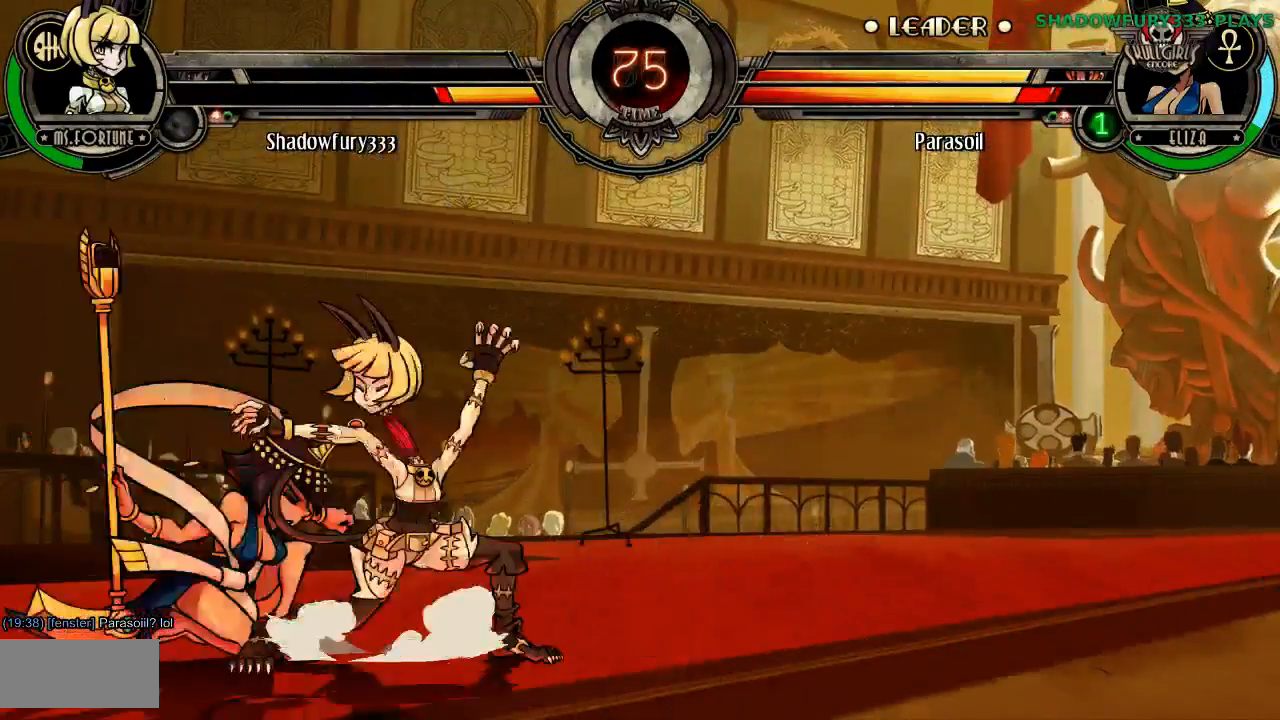
Gameplay with a controller (arcade stick); each line is a JSON object with the inputs held at the frame after it. "events" lists button and stick changes between this image and that frame as [ms after this image, input, new state], when the widget could be followed in between. Not read: L3 LK MP R3.
{"buttons": ["HP"], "events": [[133, "MK", "down"], [183, "HP", "down"], [183, "MK", "up"], [400, "HP", "up"], [450, "HP", "down"]]}
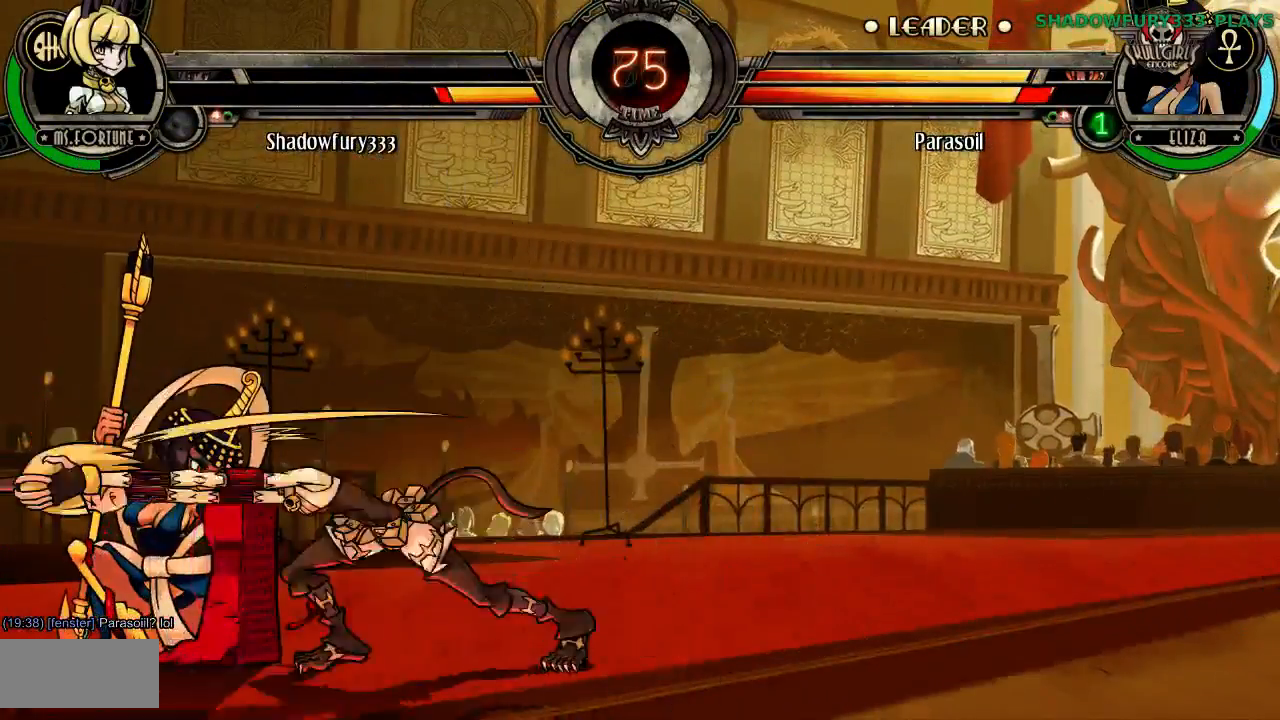
{"buttons": [], "events": [[17, "HP", "up"]]}
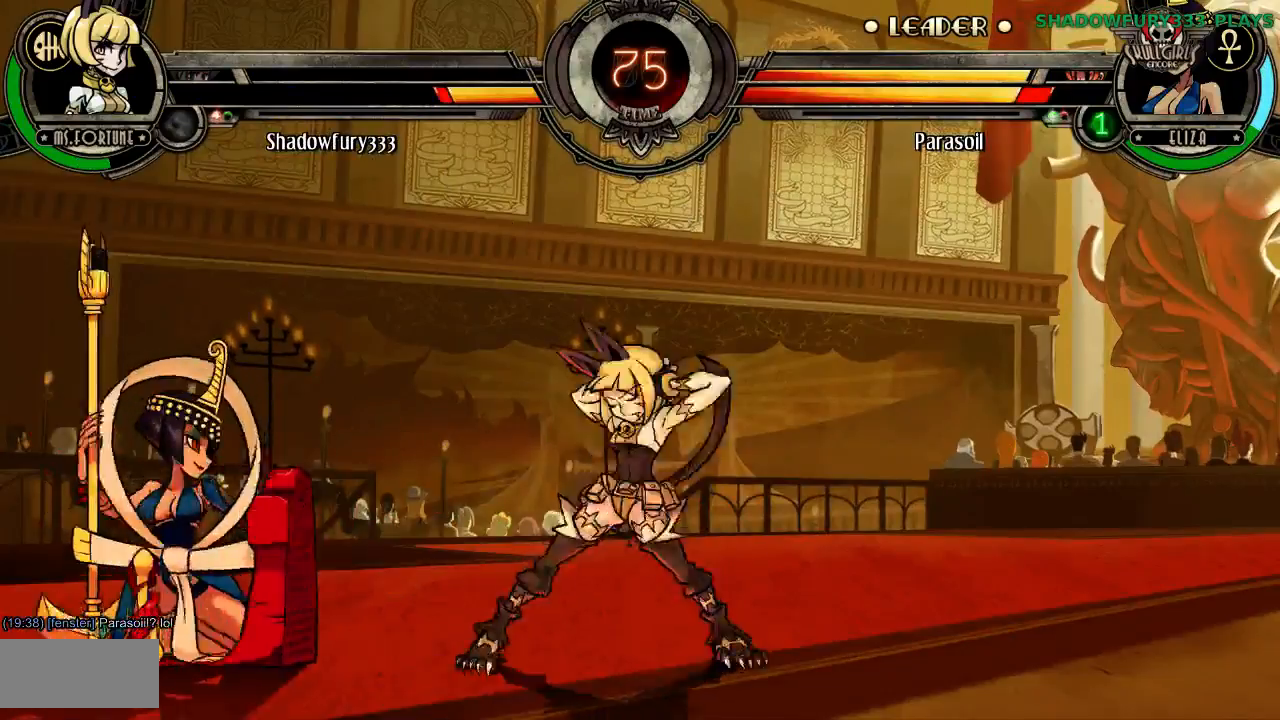
{"buttons": [], "events": []}
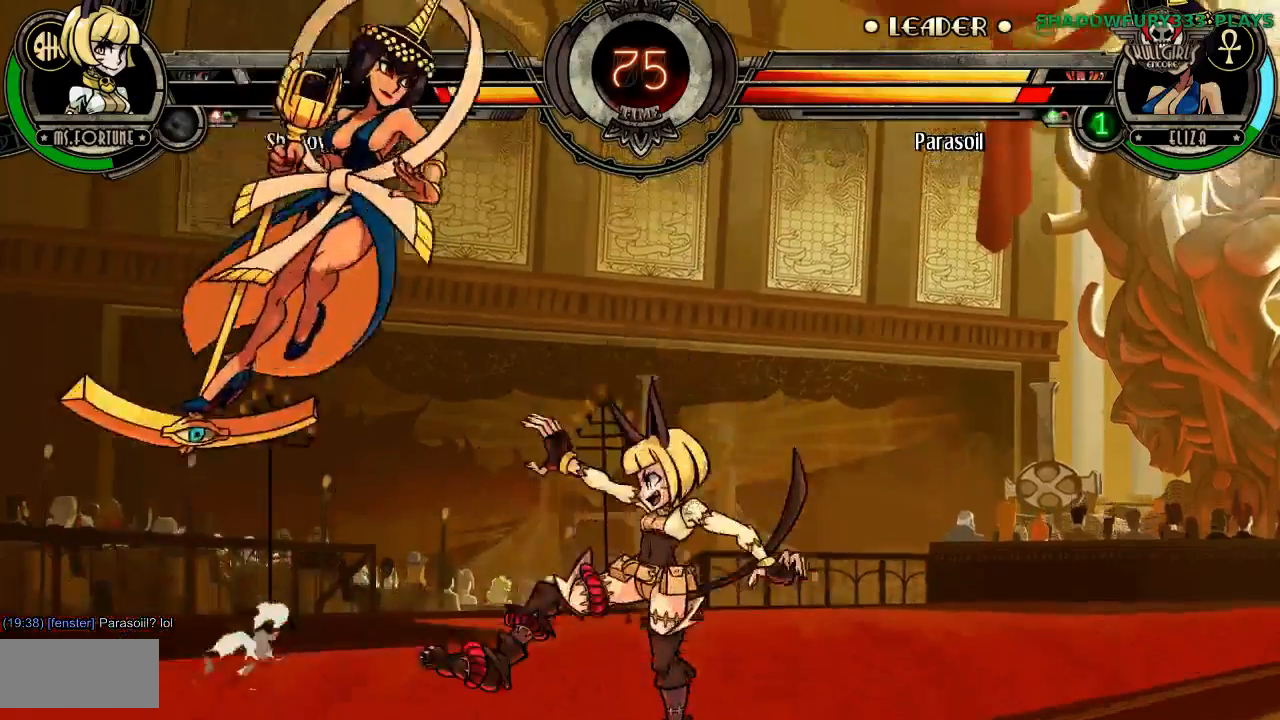
{"buttons": [], "events": []}
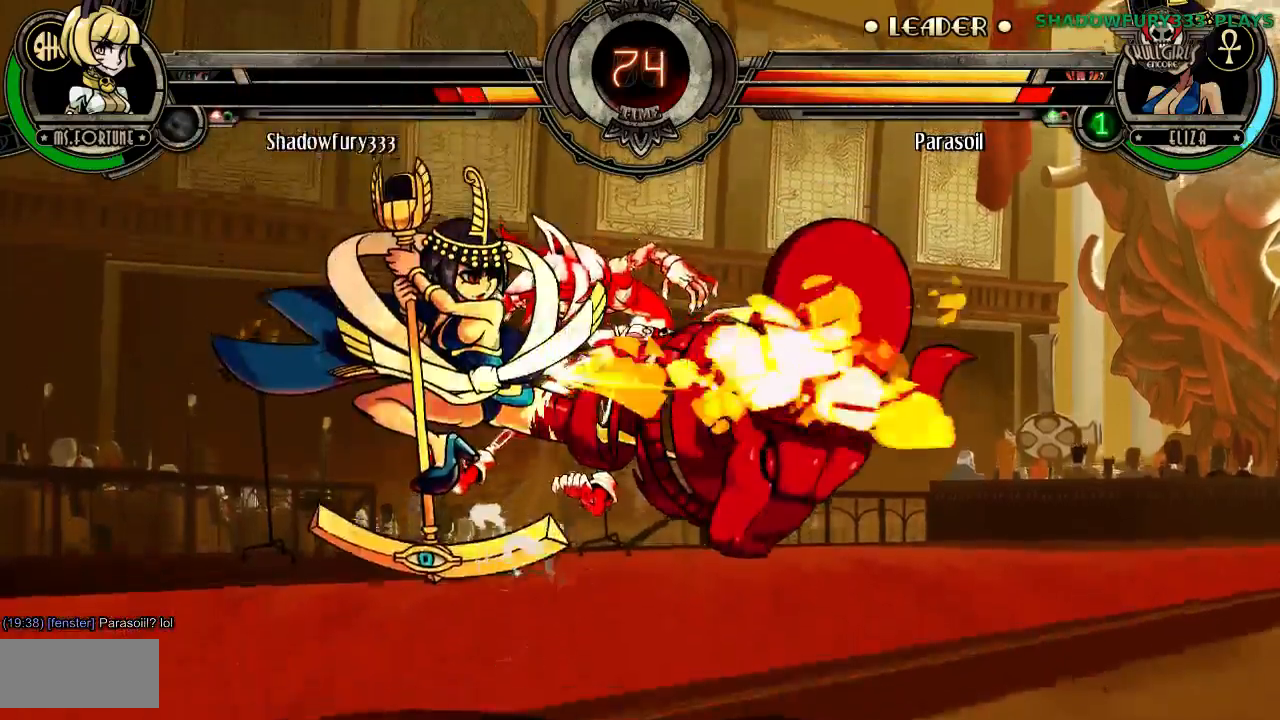
{"buttons": [], "events": [[300, "MK", "down"], [350, "MK", "up"]]}